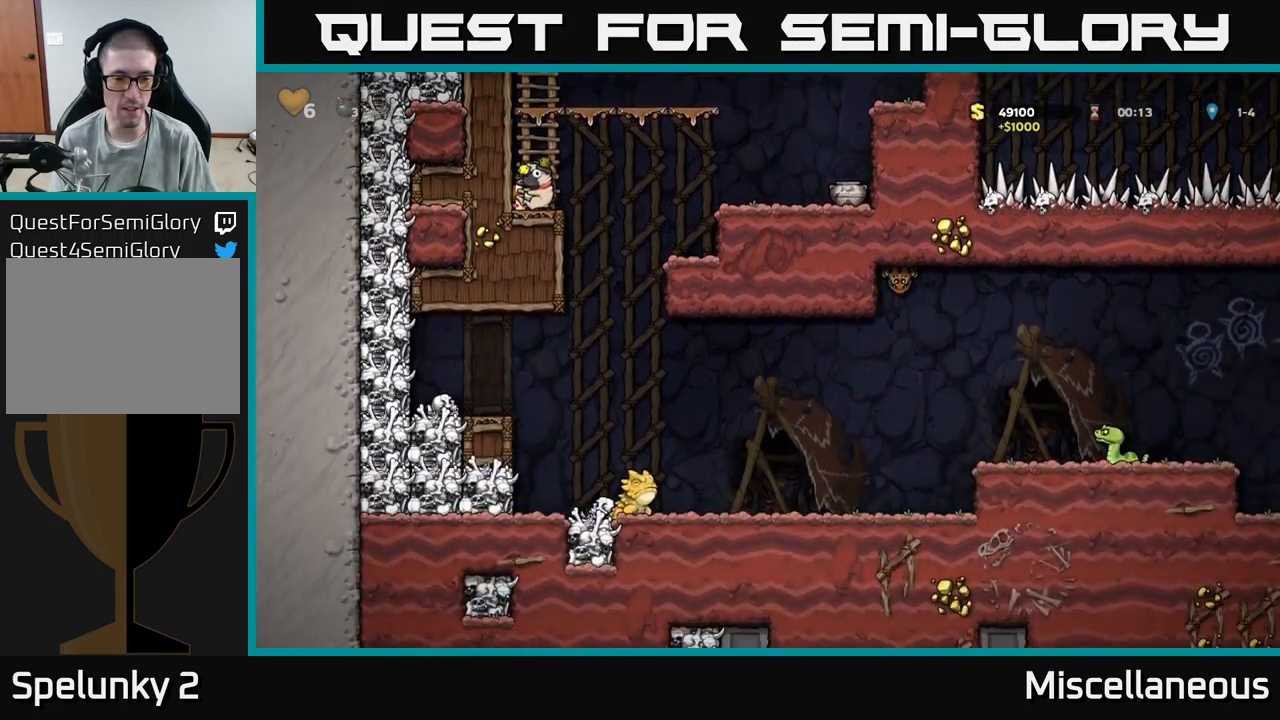
Gameplay with a controller (Xbox layout); each line is a JSON object with the inputs held at the frame after it. "events" lists button and stick changes between this image and that frame as [ms after this image, input, new state], when the widget could be followed in between. Not read: left_stick right_stick.
{"buttons": [], "events": [[417, "DPAD_DOWN", "up"]]}
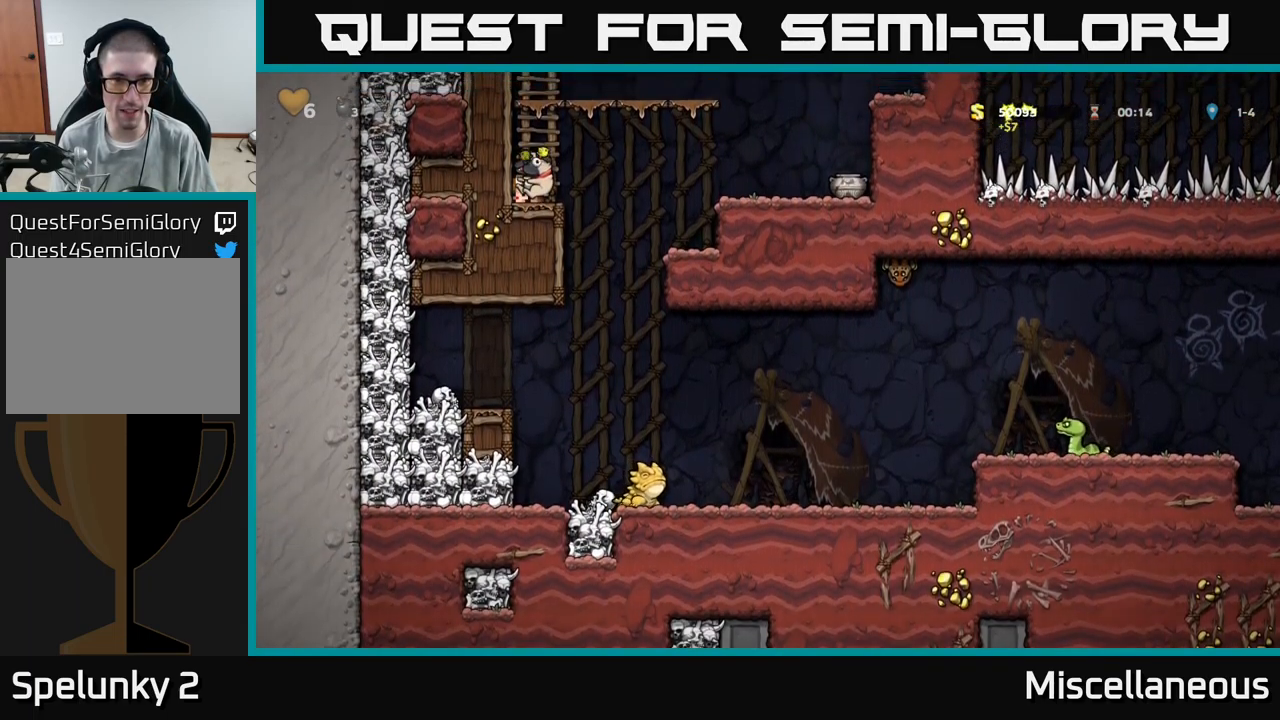
{"buttons": ["X", "DPAD_DOWN"], "events": [[117, "DPAD_RIGHT", "down"], [183, "DPAD_RIGHT", "up"], [400, "DPAD_DOWN", "down"], [450, "X", "down"]]}
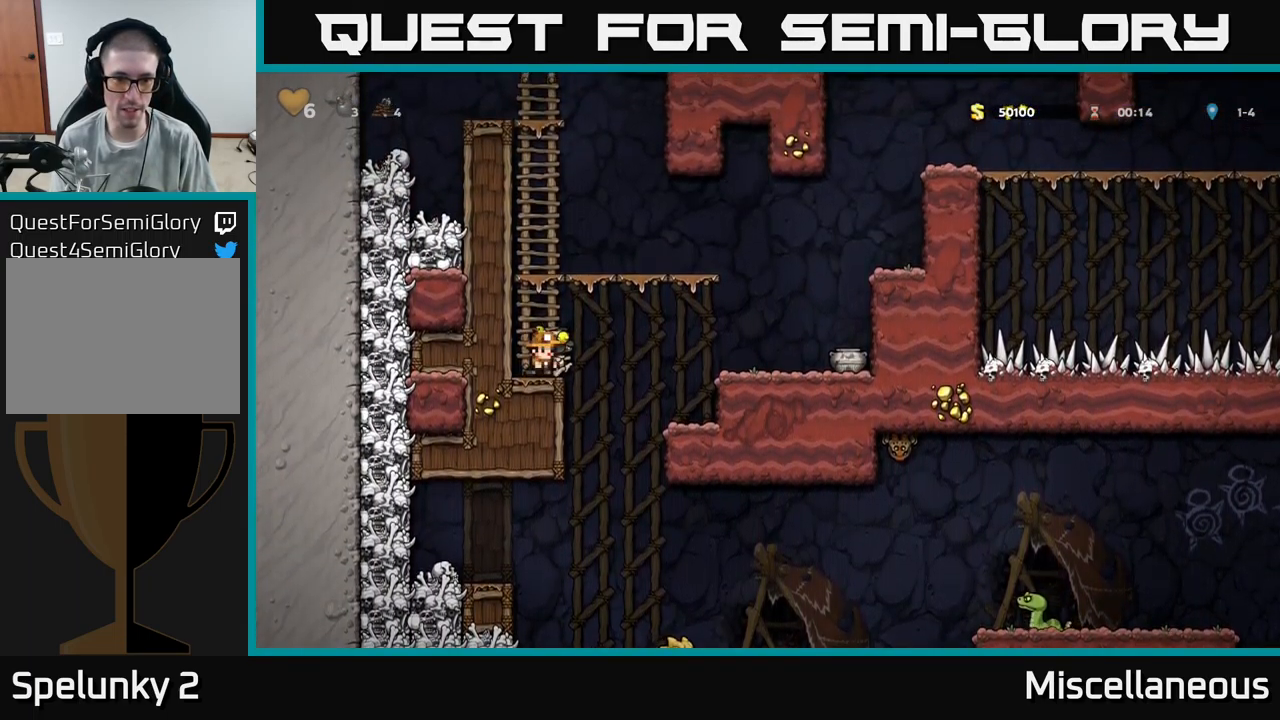
{"buttons": ["A", "DPAD_RIGHT"], "events": [[50, "DPAD_DOWN", "up"], [67, "X", "up"], [183, "DPAD_RIGHT", "down"], [200, "A", "down"]]}
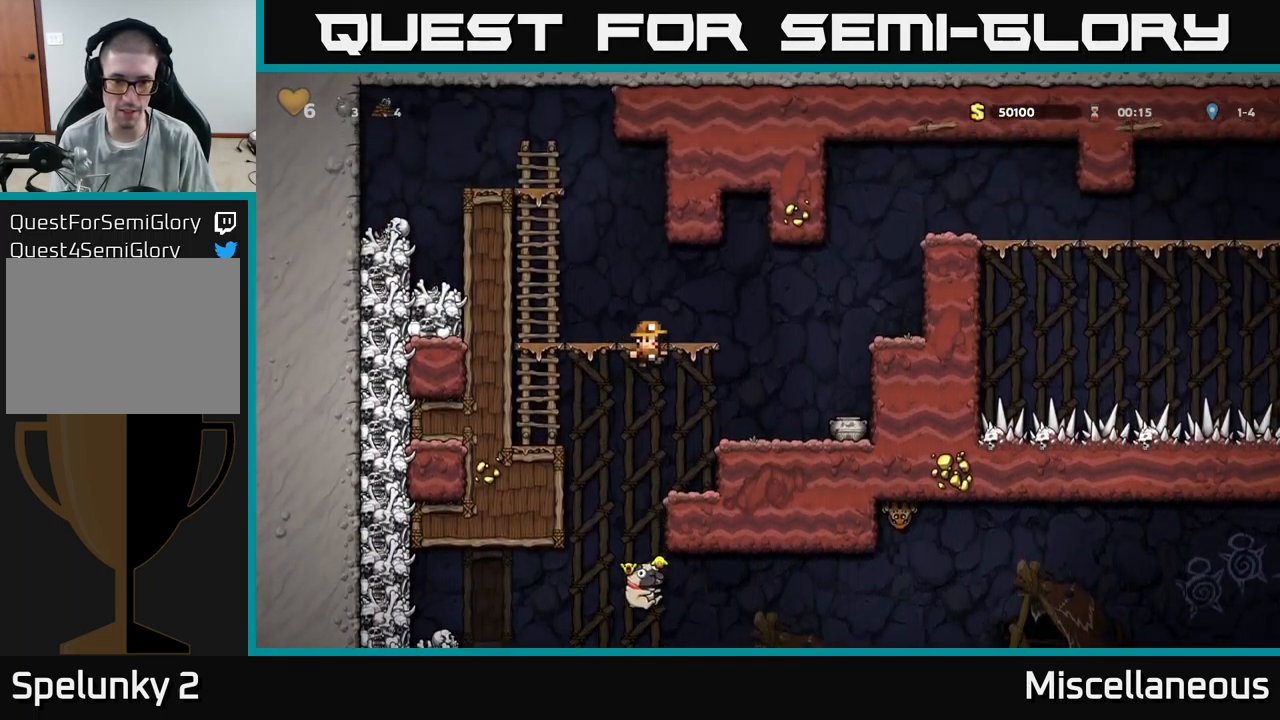
{"buttons": ["X", "DPAD_DOWN"], "events": [[67, "A", "up"], [417, "DPAD_DOWN", "down"], [433, "DPAD_RIGHT", "up"], [483, "X", "down"]]}
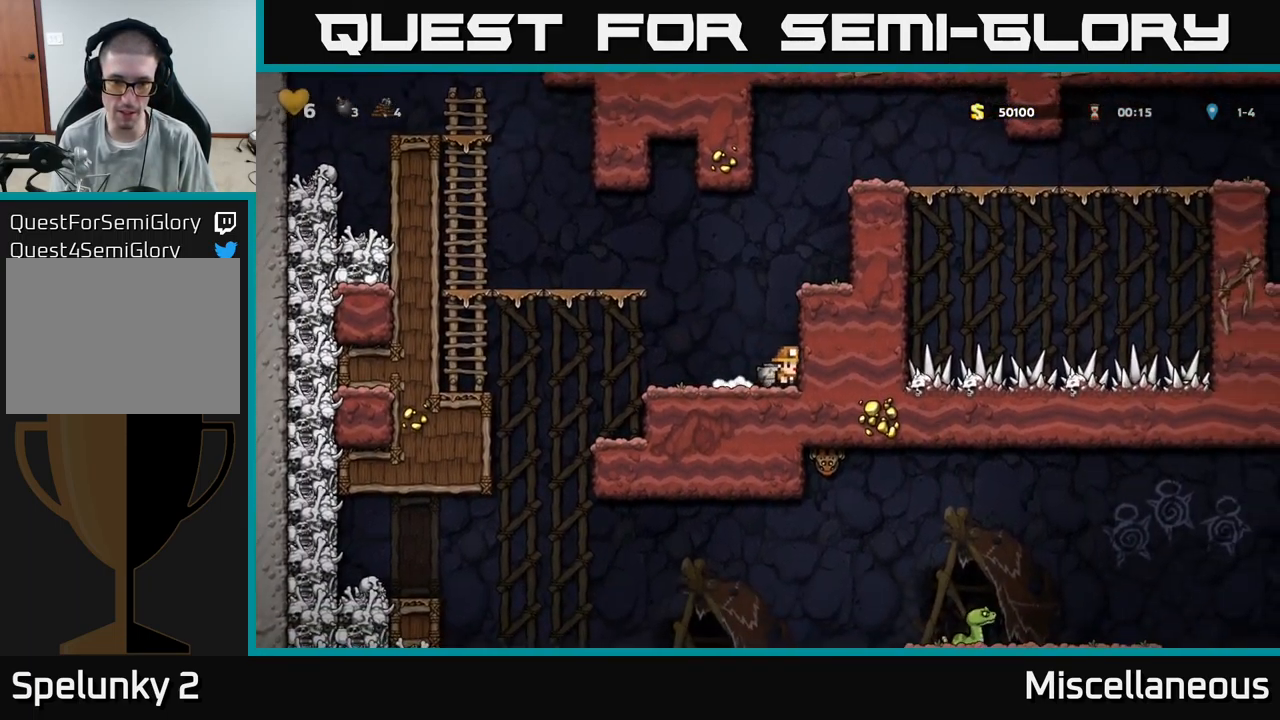
{"buttons": [], "events": [[50, "DPAD_DOWN", "up"], [84, "X", "up"], [100, "DPAD_LEFT", "down"], [167, "X", "down"], [184, "DPAD_LEFT", "up"], [284, "X", "up"]]}
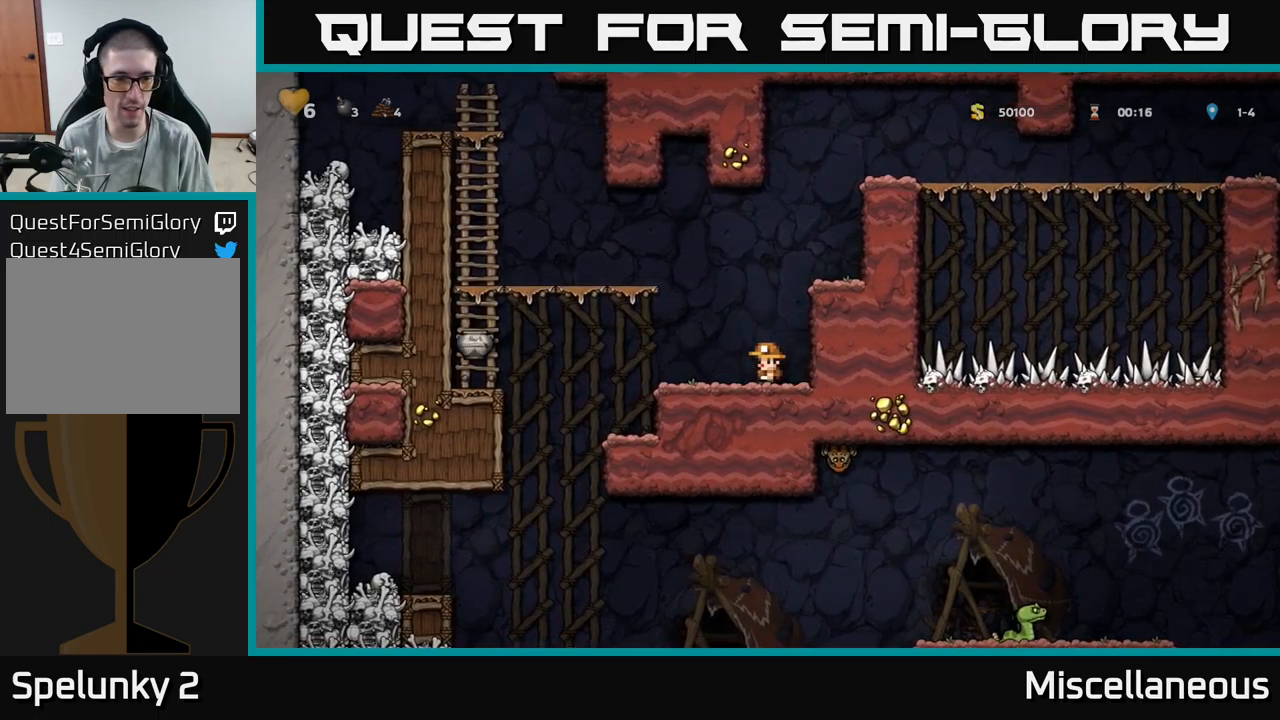
{"buttons": ["A", "DPAD_RIGHT"], "events": [[67, "DPAD_RIGHT", "down"], [150, "A", "down"], [350, "A", "up"], [484, "A", "down"]]}
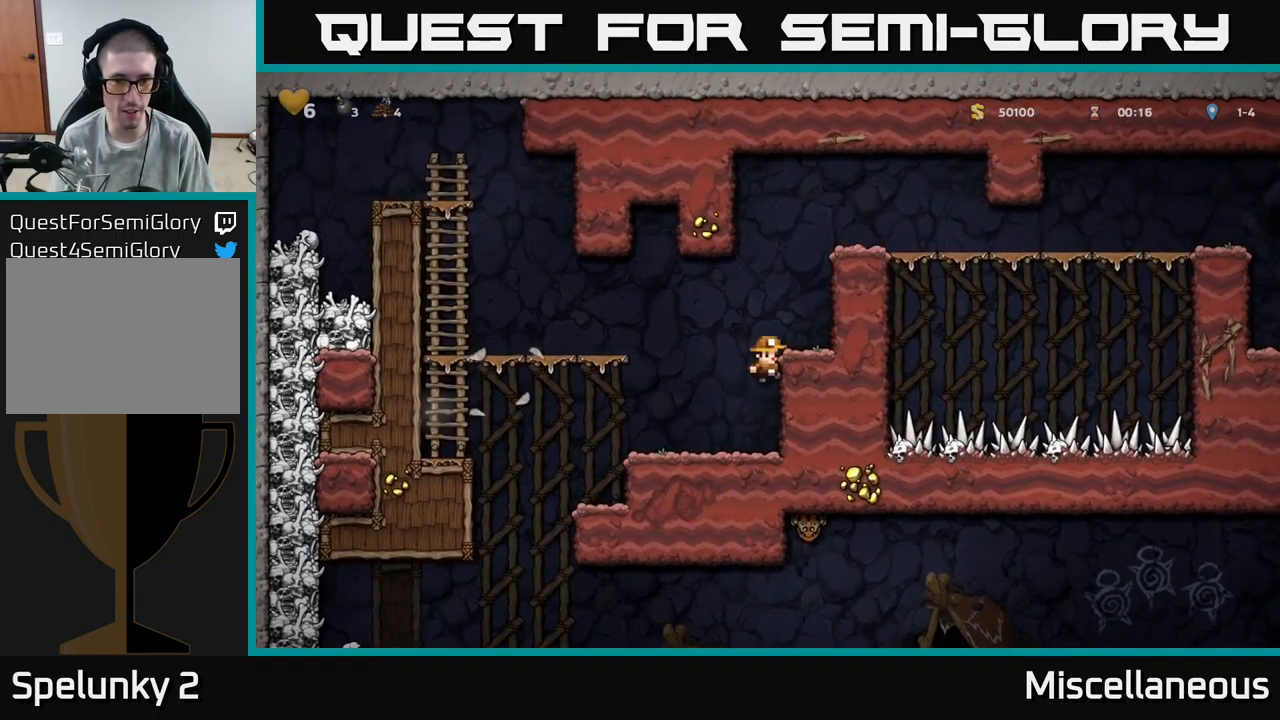
{"buttons": ["DPAD_RIGHT"], "events": [[100, "A", "up"], [317, "A", "down"], [500, "A", "up"]]}
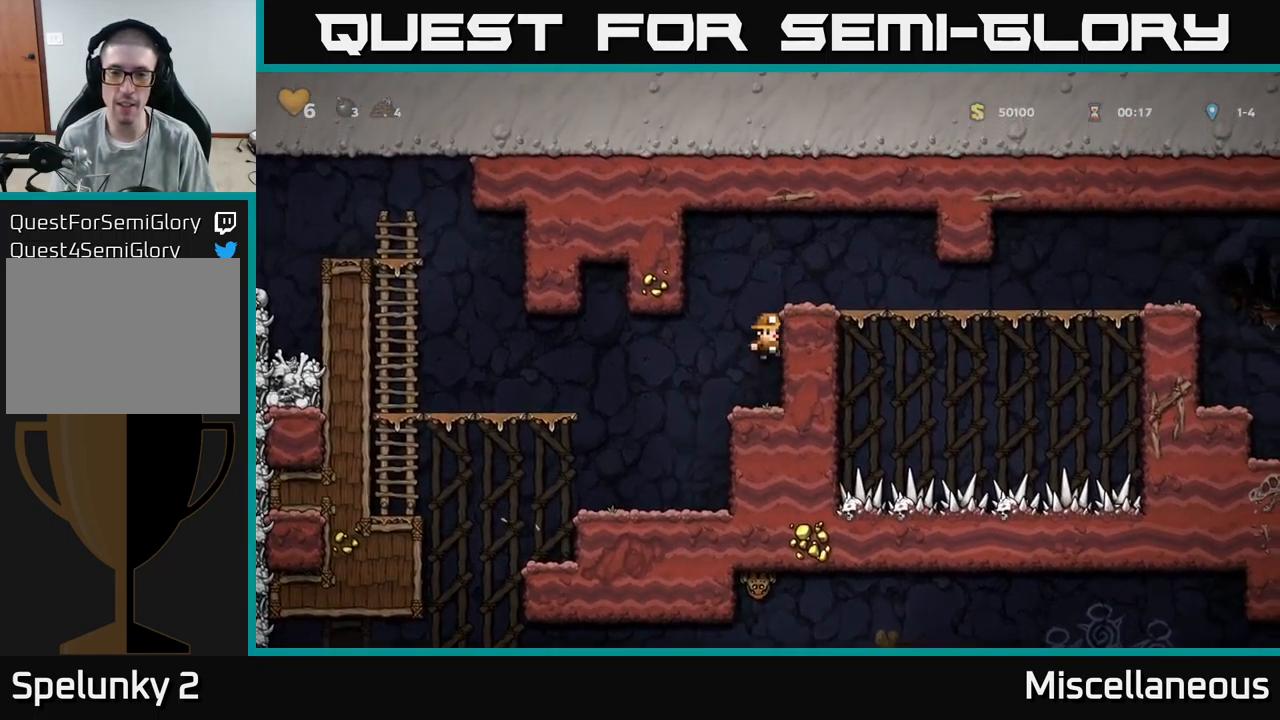
{"buttons": ["DPAD_RIGHT"], "events": [[117, "A", "down"], [267, "A", "up"]]}
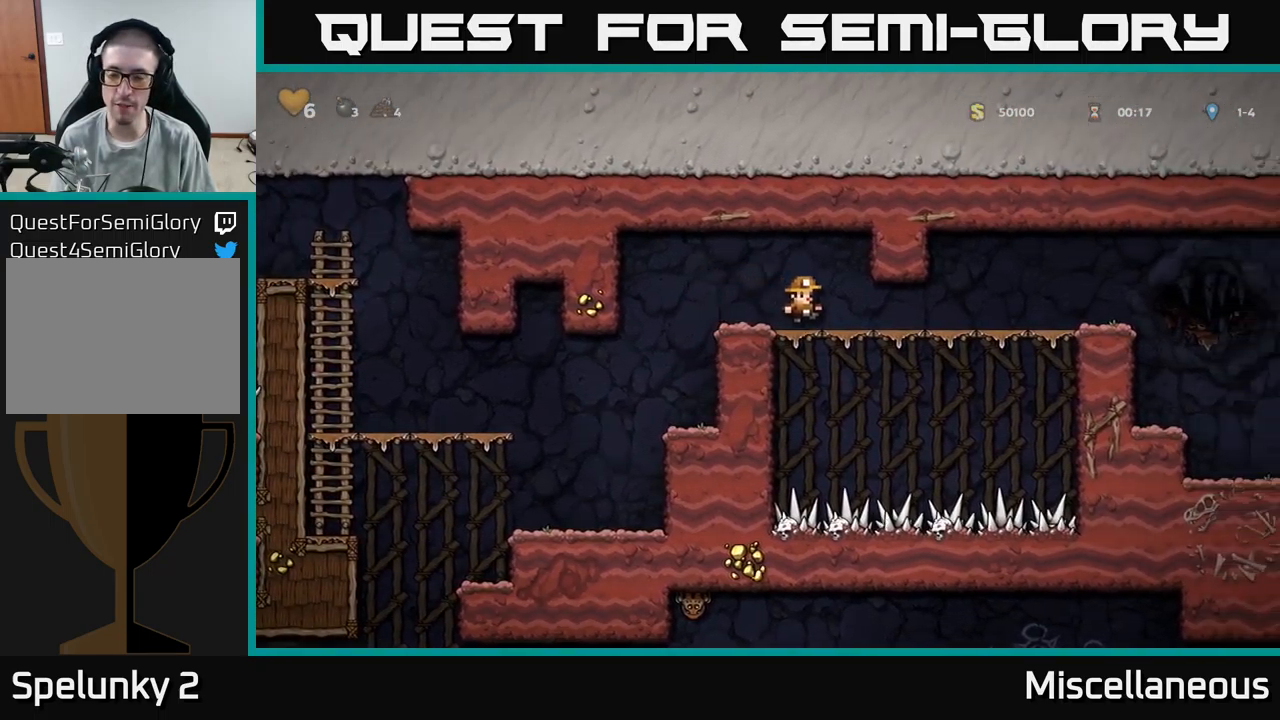
{"buttons": ["DPAD_RIGHT"], "events": []}
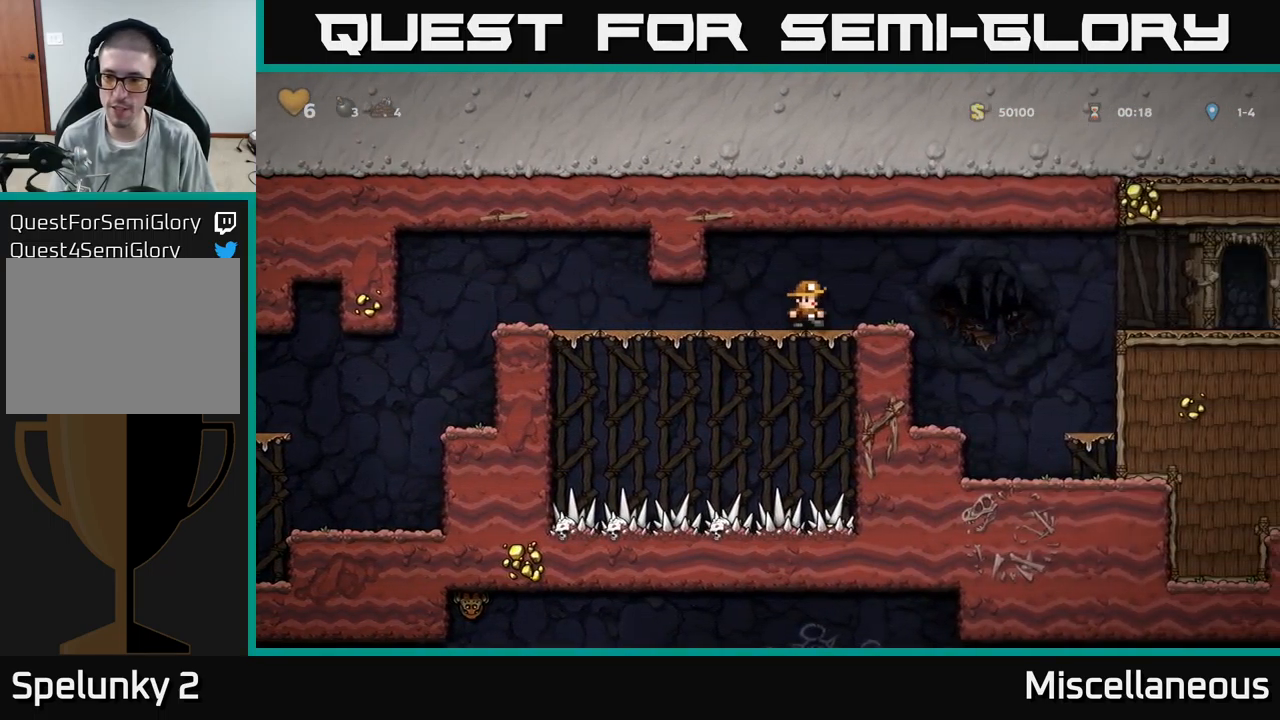
{"buttons": ["DPAD_RIGHT"], "events": [[50, "A", "down"], [384, "A", "up"]]}
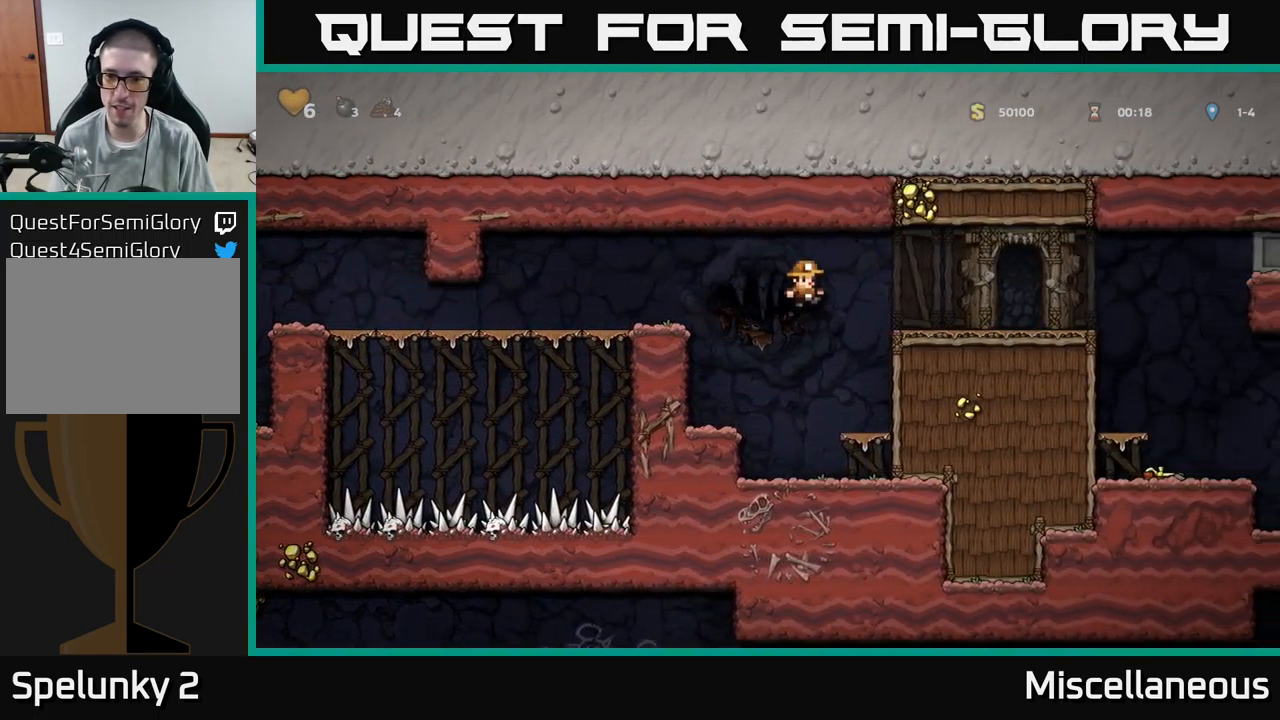
{"buttons": ["DPAD_RIGHT"], "events": [[250, "A", "down"], [417, "A", "up"]]}
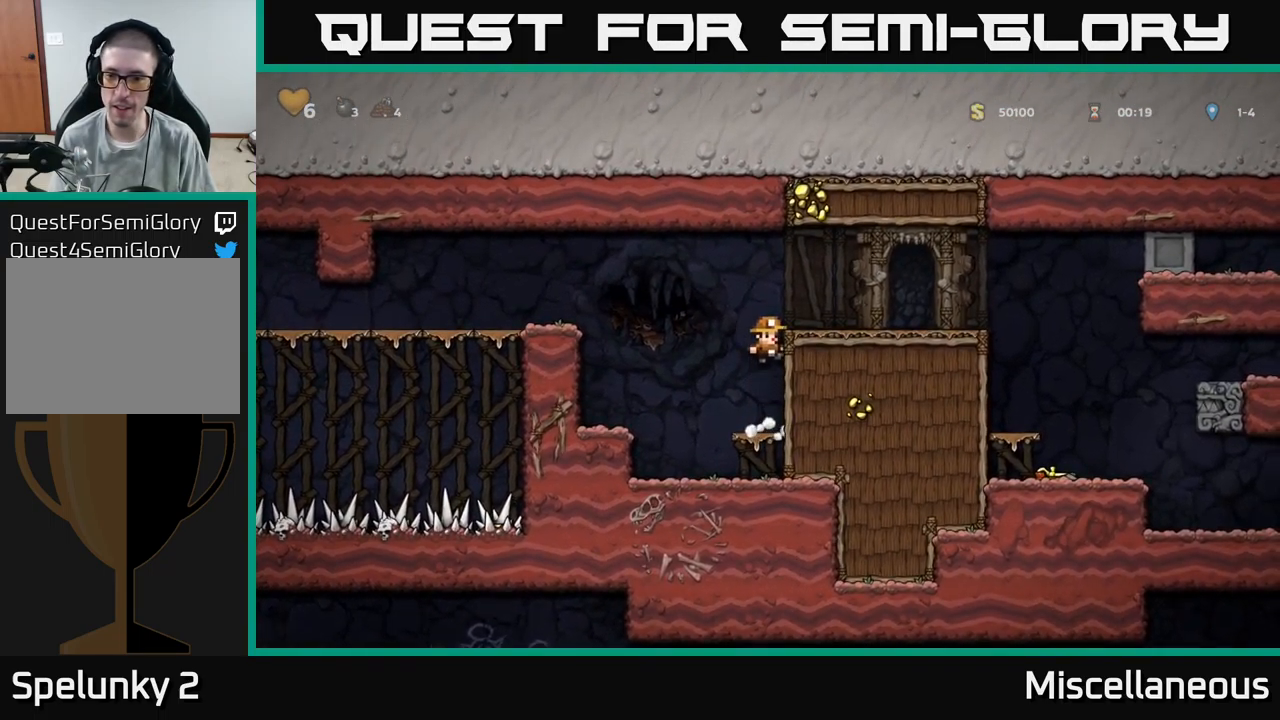
{"buttons": ["DPAD_RIGHT"], "events": [[50, "A", "down"], [217, "A", "up"]]}
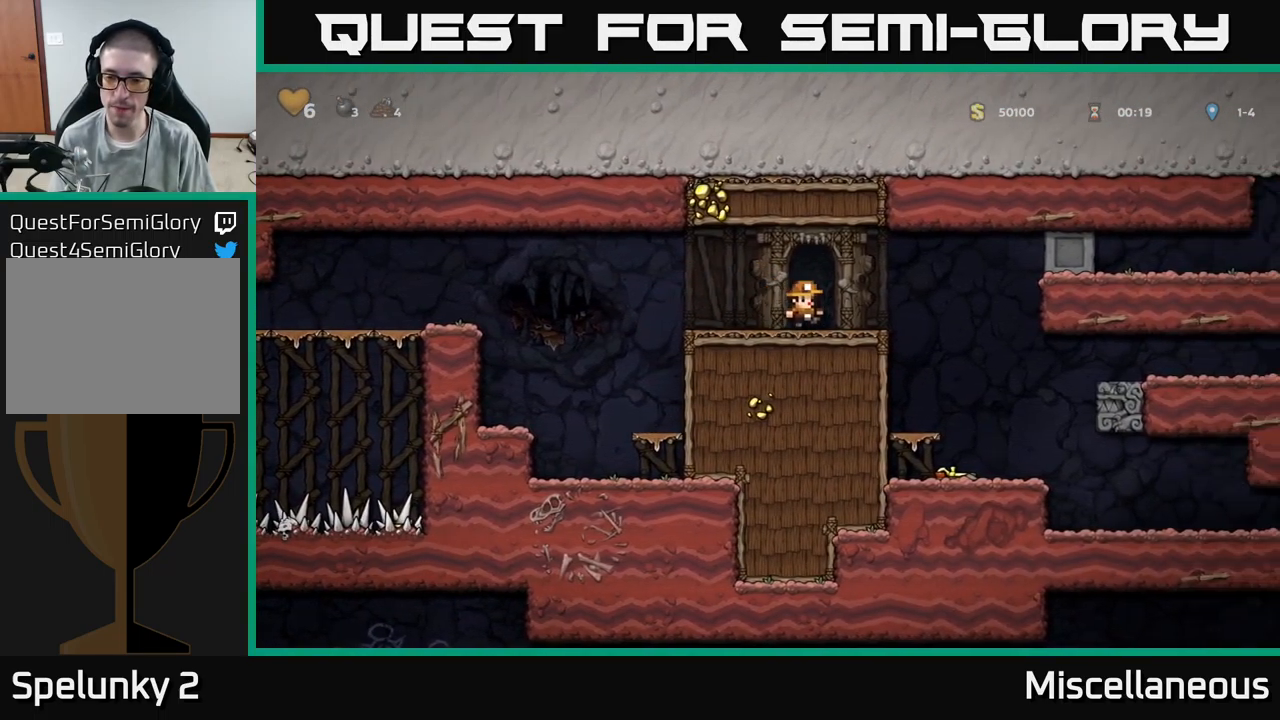
{"buttons": ["DPAD_LEFT"], "events": [[350, "DPAD_RIGHT", "up"], [484, "DPAD_LEFT", "down"]]}
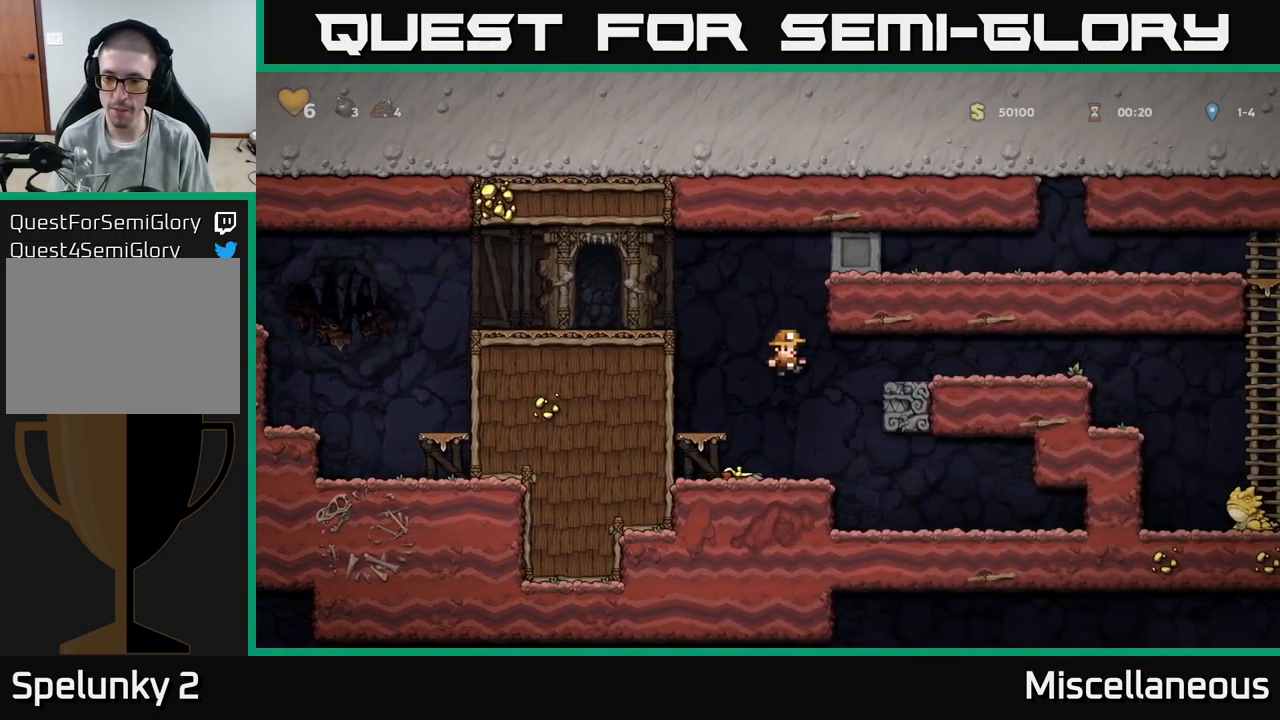
{"buttons": ["DPAD_RIGHT"], "events": [[117, "DPAD_DOWN", "down"], [150, "DPAD_LEFT", "up"], [250, "X", "down"], [317, "X", "up"], [334, "DPAD_DOWN", "up"], [350, "DPAD_RIGHT", "down"]]}
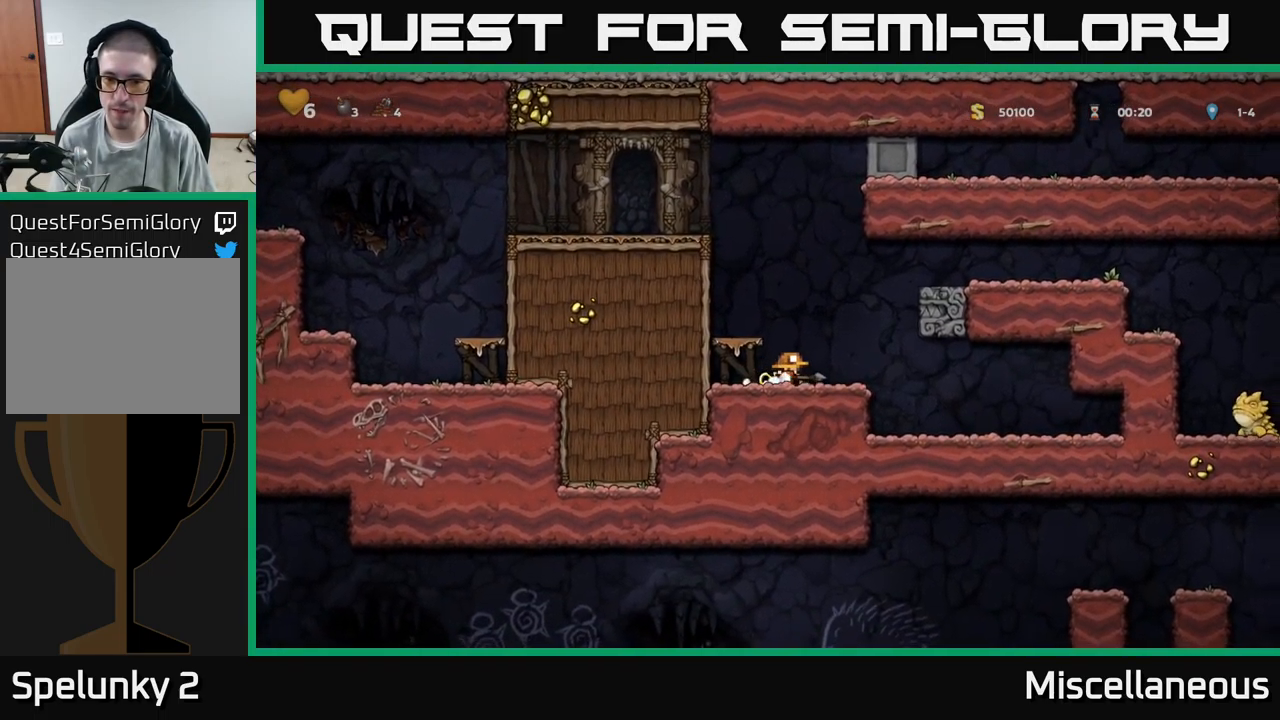
{"buttons": ["DPAD_DOWN"], "events": [[67, "DPAD_DOWN", "down"], [101, "DPAD_RIGHT", "up"], [167, "X", "down"], [251, "DPAD_DOWN", "up"], [251, "X", "up"], [284, "DPAD_LEFT", "down"], [467, "DPAD_DOWN", "down"], [467, "DPAD_LEFT", "up"]]}
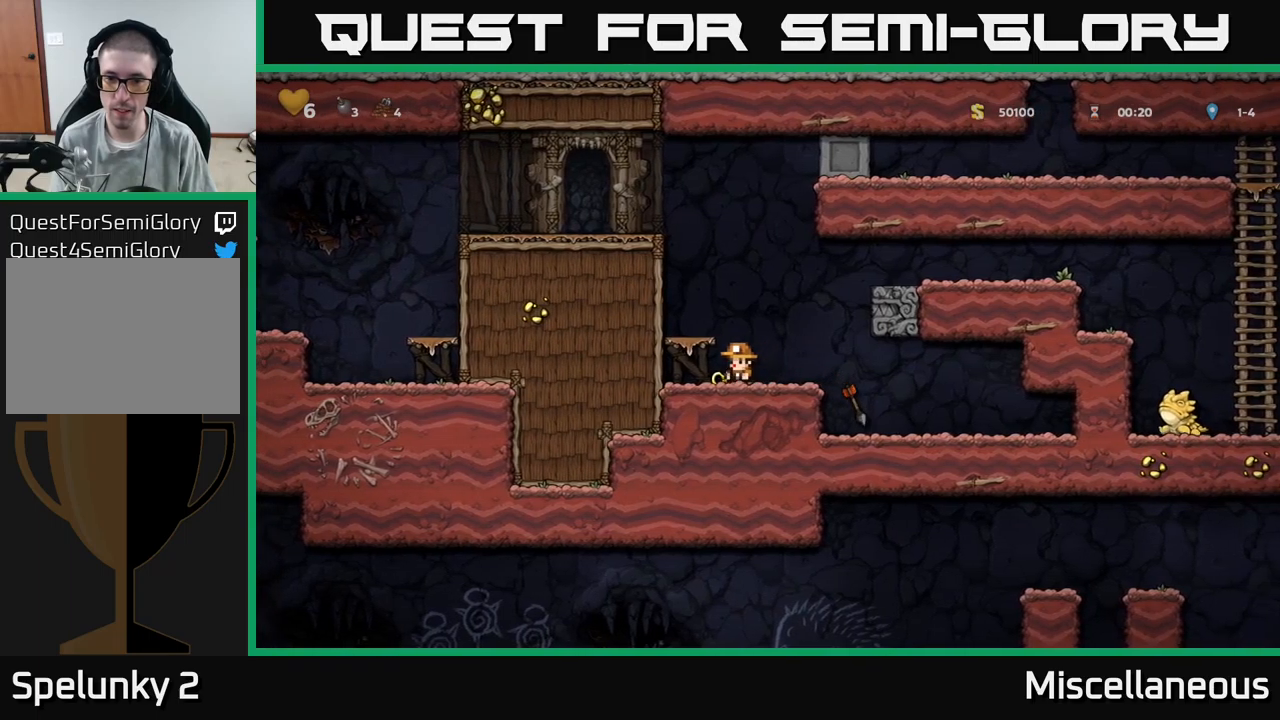
{"buttons": ["DPAD_RIGHT"], "events": [[50, "X", "down"], [100, "DPAD_DOWN", "up"], [100, "X", "up"], [150, "DPAD_RIGHT", "down"], [167, "A", "down"], [500, "A", "up"]]}
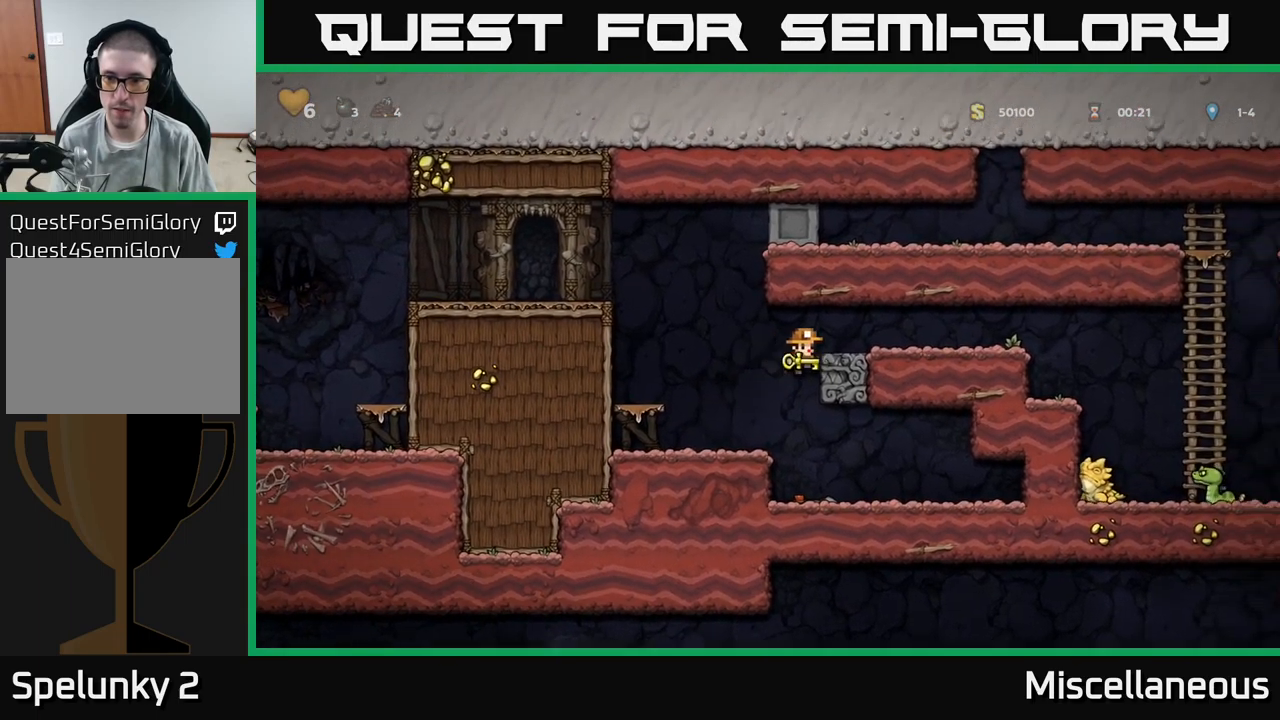
{"buttons": ["DPAD_RIGHT"], "events": [[100, "A", "down"], [200, "A", "up"]]}
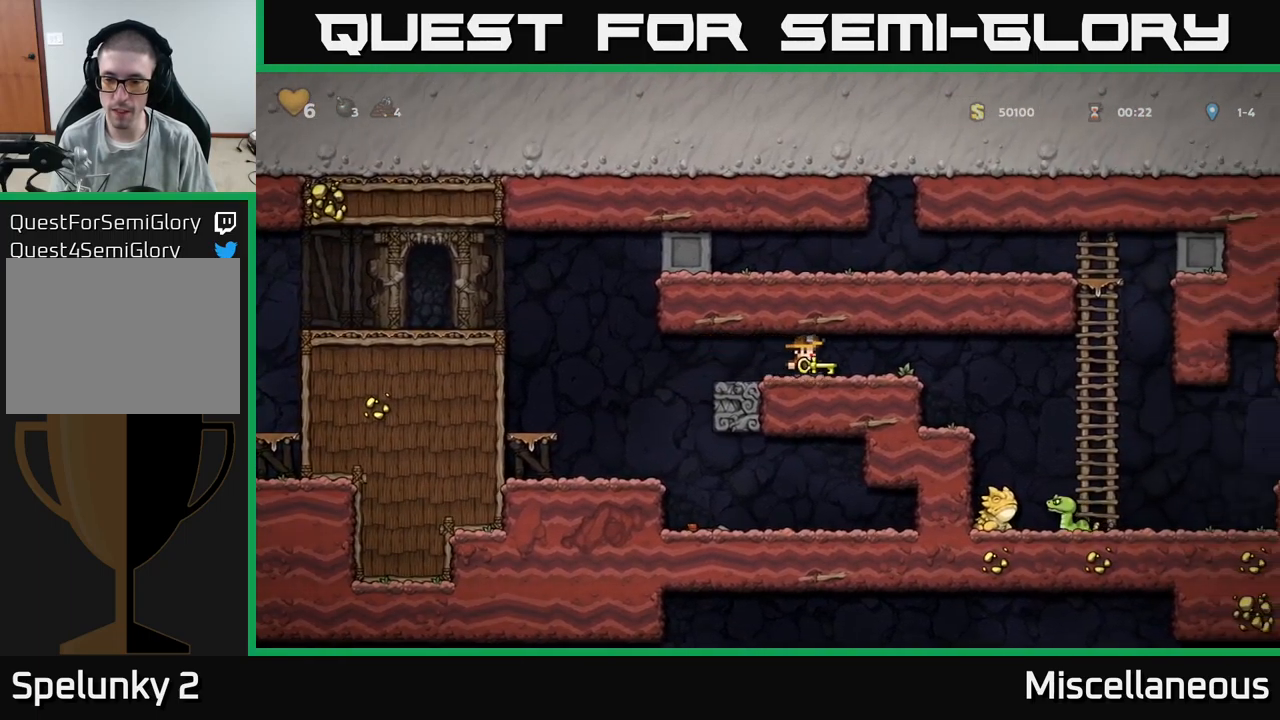
{"buttons": [], "events": [[367, "DPAD_RIGHT", "up"]]}
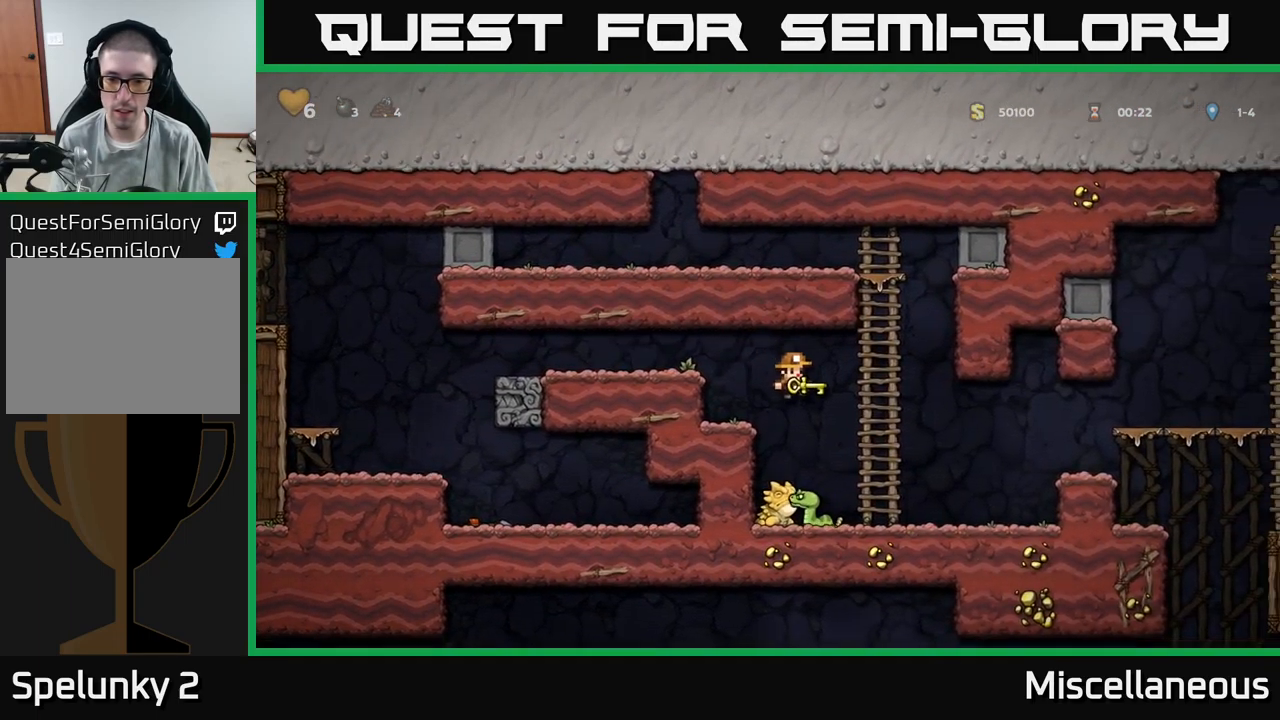
{"buttons": [], "events": []}
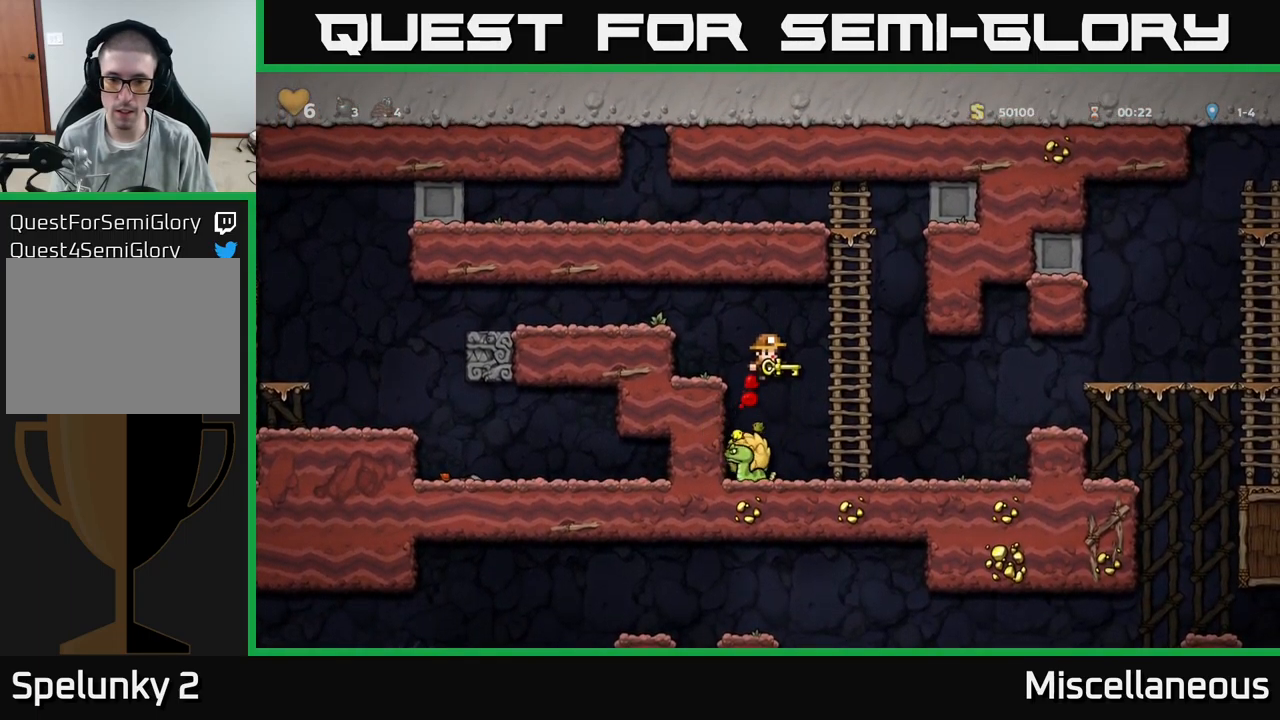
{"buttons": ["DPAD_RIGHT"], "events": [[367, "DPAD_RIGHT", "down"]]}
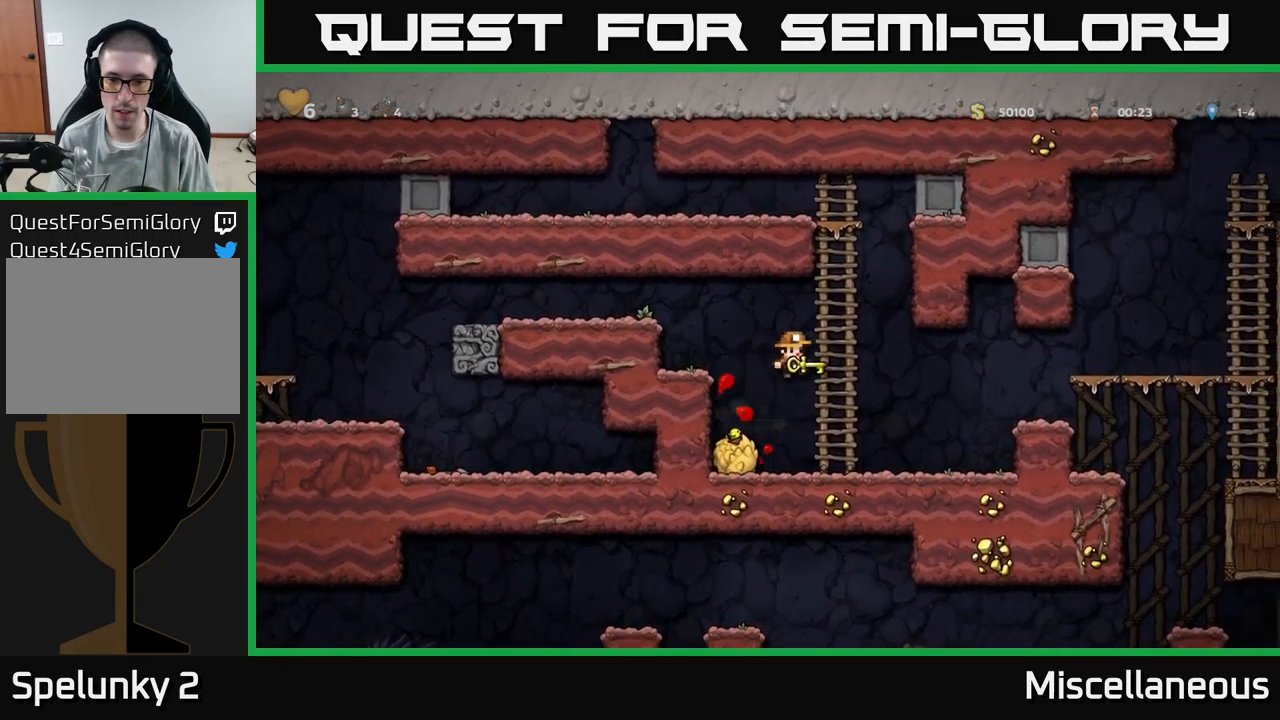
{"buttons": ["DPAD_RIGHT"], "events": [[317, "A", "down"], [433, "A", "up"]]}
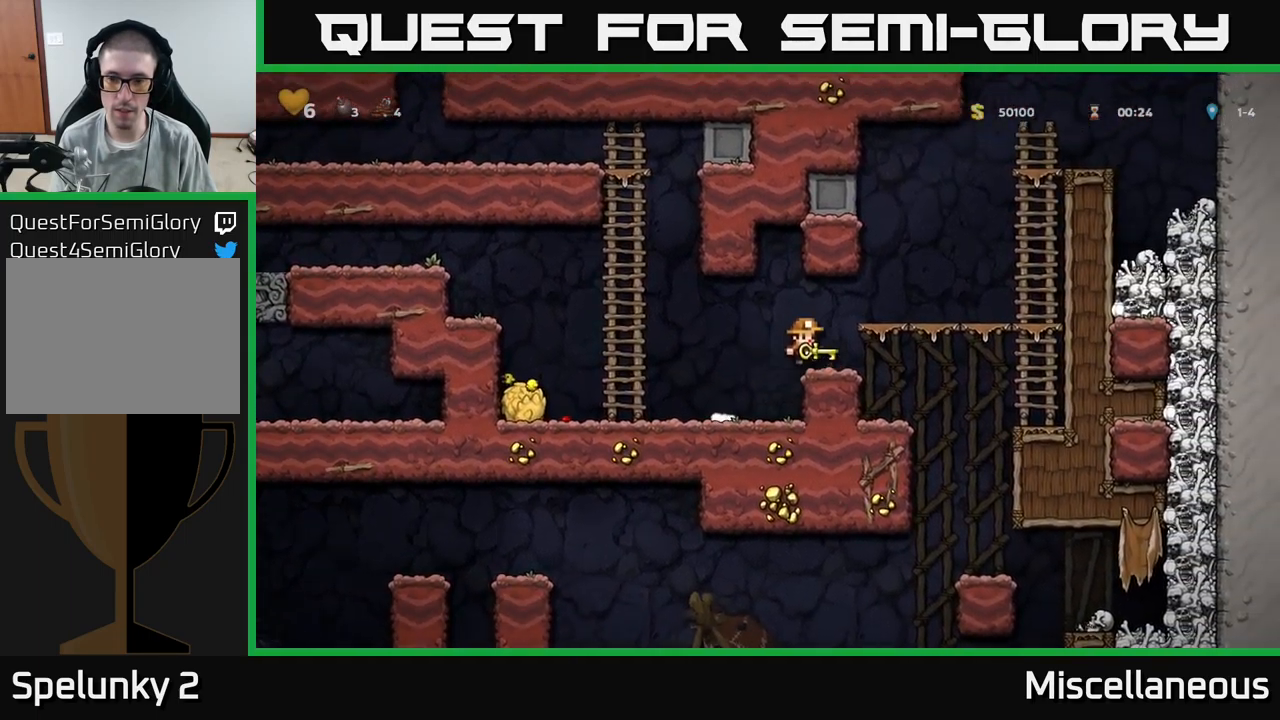
{"buttons": [], "events": [[117, "DPAD_RIGHT", "up"], [300, "DPAD_LEFT", "down"], [367, "DPAD_LEFT", "up"]]}
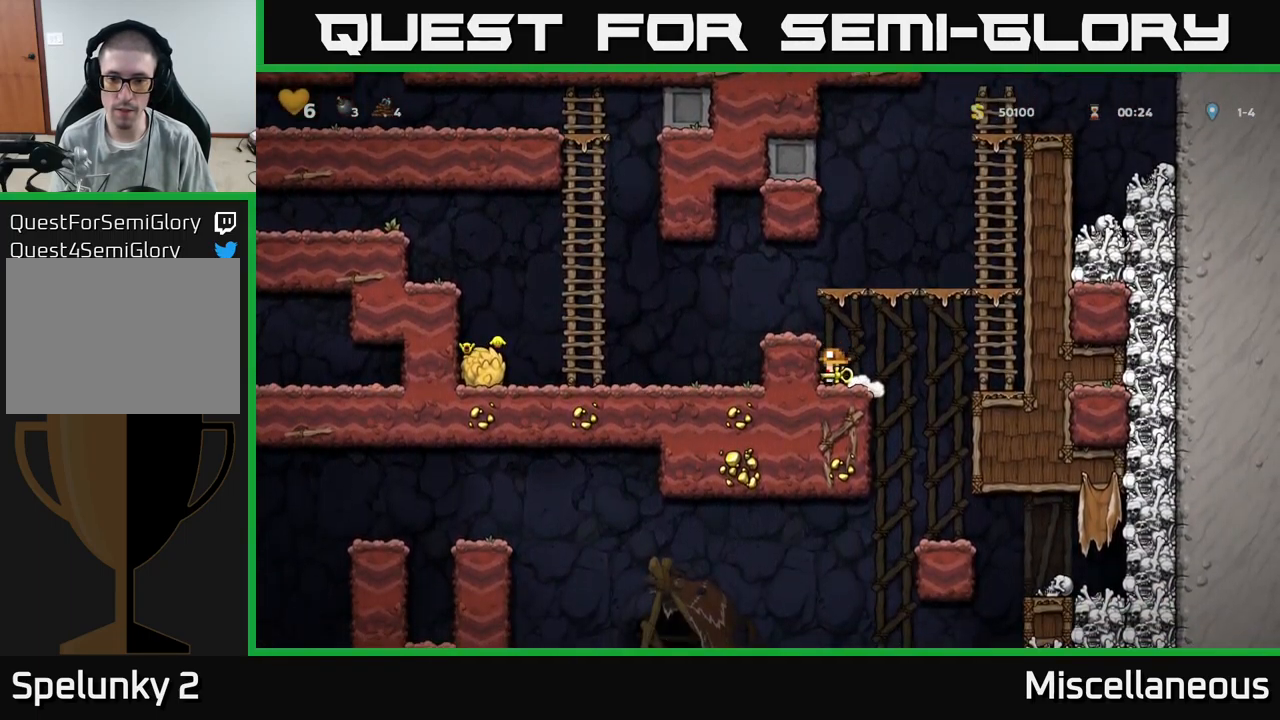
{"buttons": [], "events": [[33, "DPAD_RIGHT", "down"], [300, "DPAD_RIGHT", "up"]]}
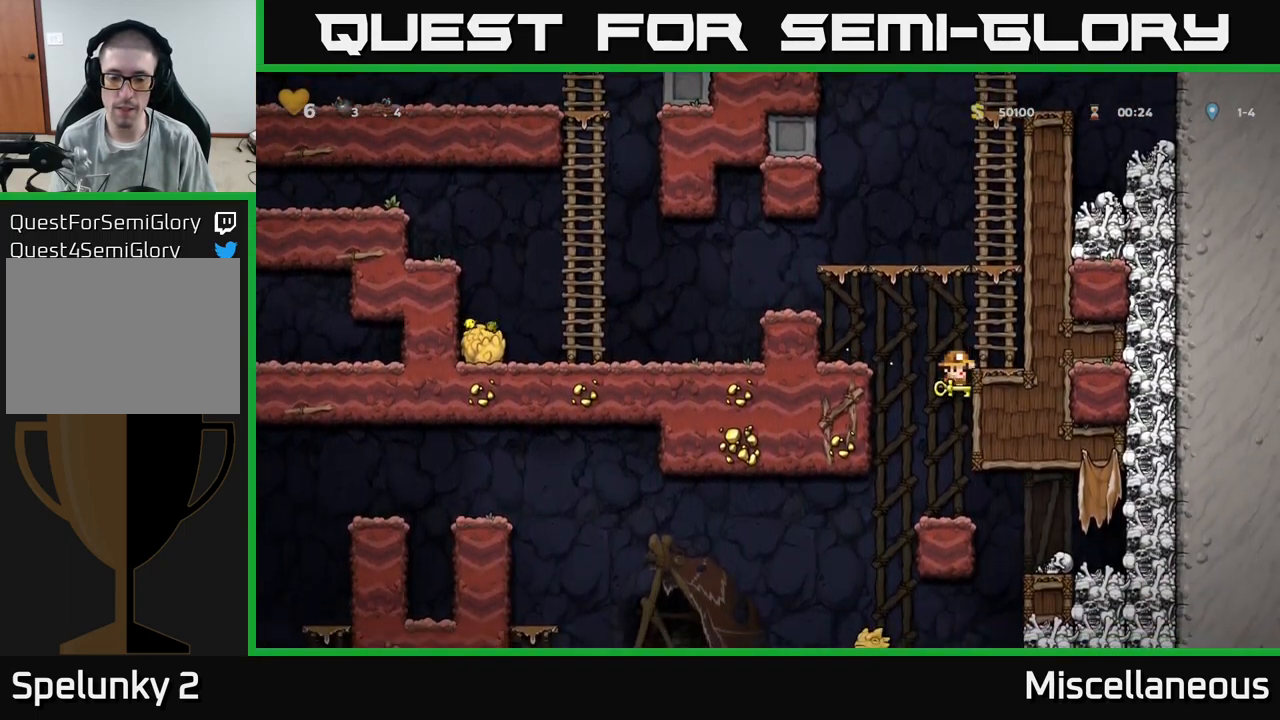
{"buttons": ["DPAD_LEFT"], "events": [[367, "DPAD_LEFT", "down"]]}
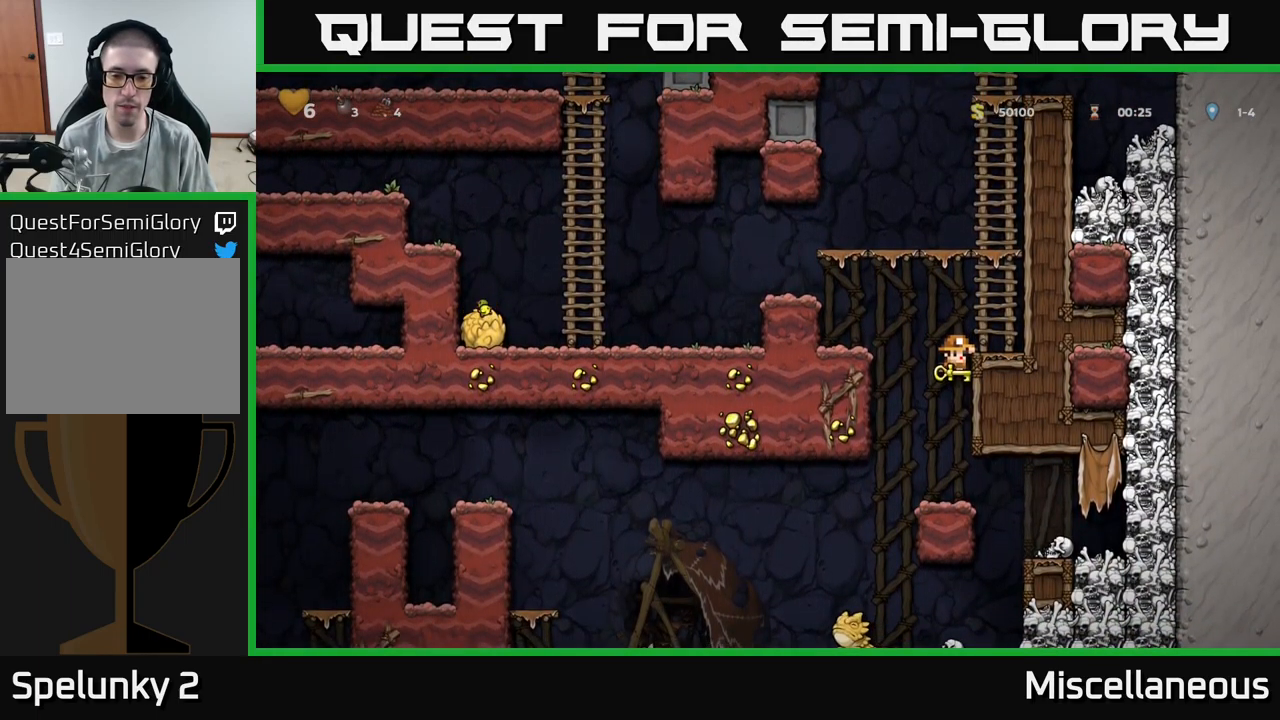
{"buttons": [], "events": [[17, "DPAD_DOWN", "down"], [17, "DPAD_LEFT", "up"], [83, "A", "down"], [150, "A", "up"], [183, "DPAD_DOWN", "up"], [349, "DPAD_LEFT", "down"], [416, "DPAD_LEFT", "up"]]}
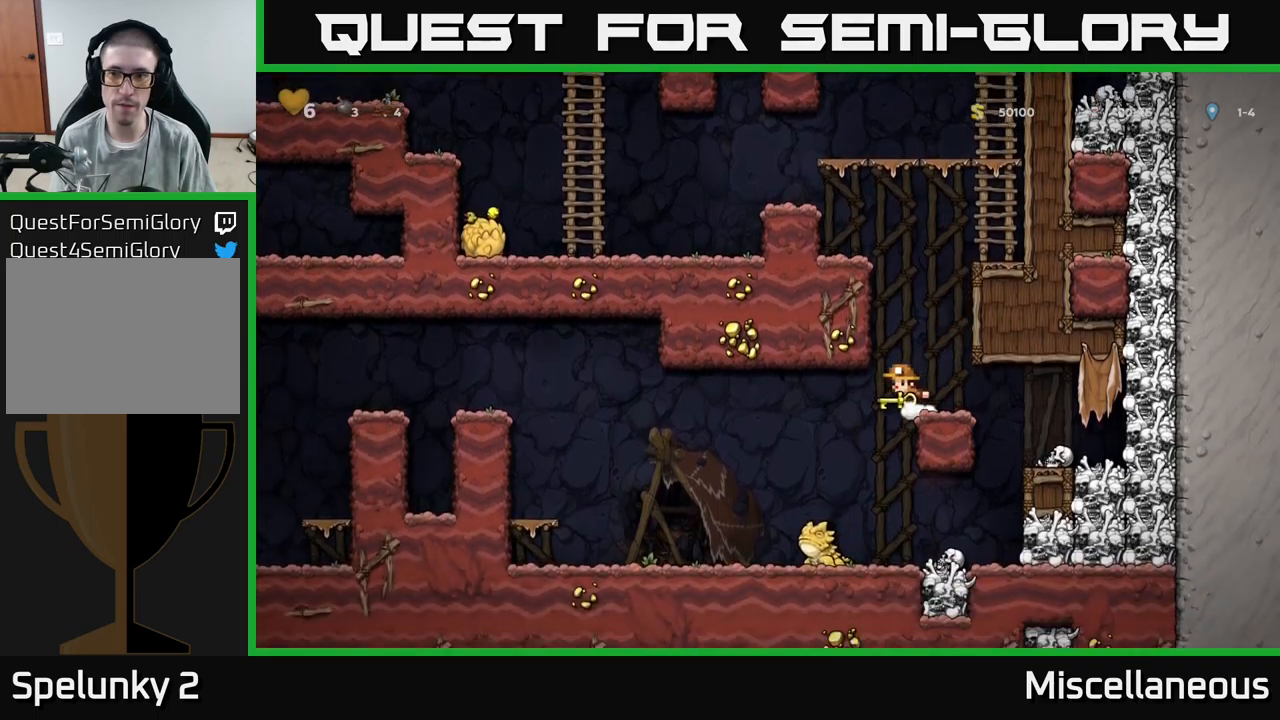
{"buttons": ["A"], "events": [[117, "DPAD_LEFT", "down"], [333, "DPAD_LEFT", "up"], [417, "A", "down"]]}
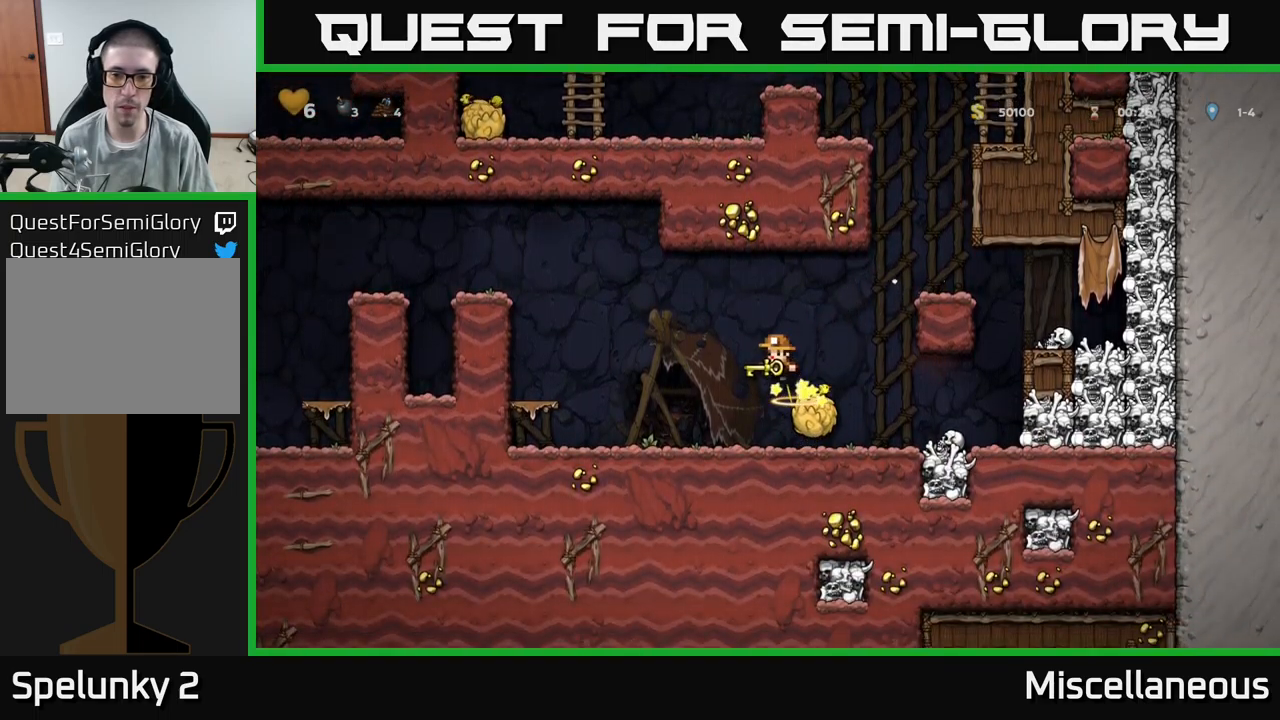
{"buttons": [], "events": [[83, "DPAD_RIGHT", "down"], [333, "DPAD_RIGHT", "up"], [350, "A", "up"]]}
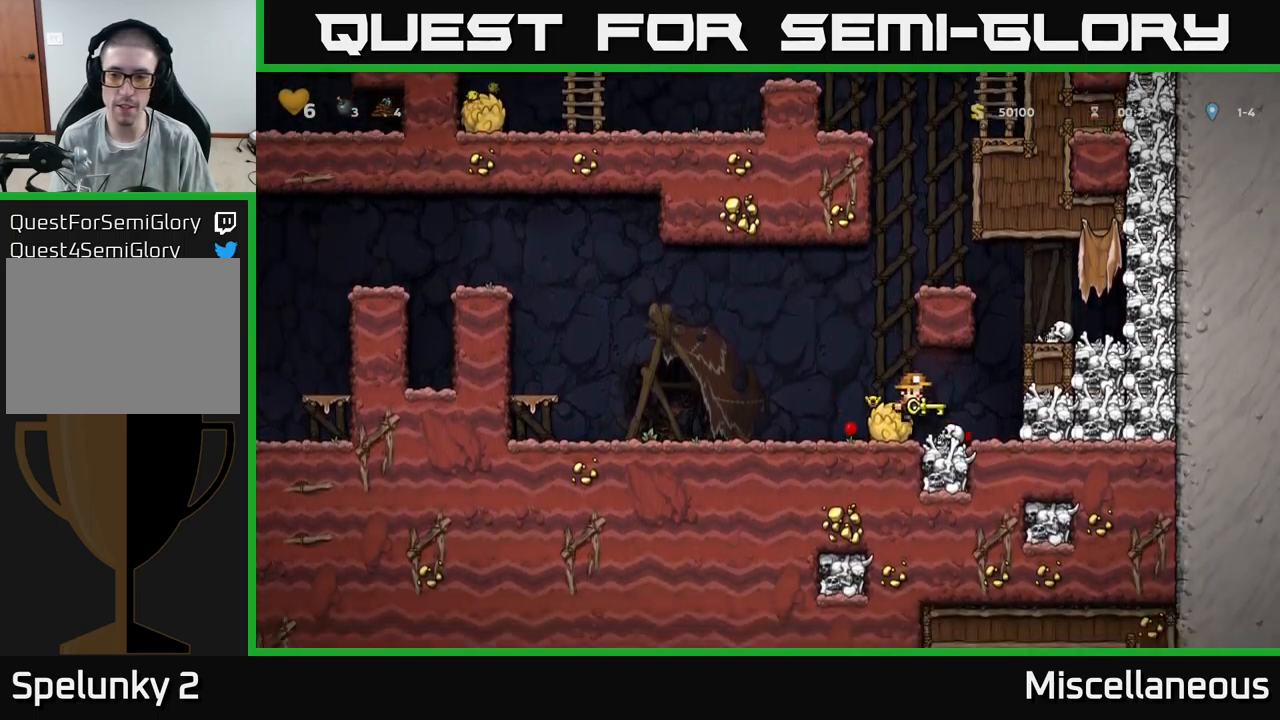
{"buttons": [], "events": [[50, "DPAD_RIGHT", "down"], [117, "A", "down"], [317, "A", "up"], [383, "DPAD_RIGHT", "up"]]}
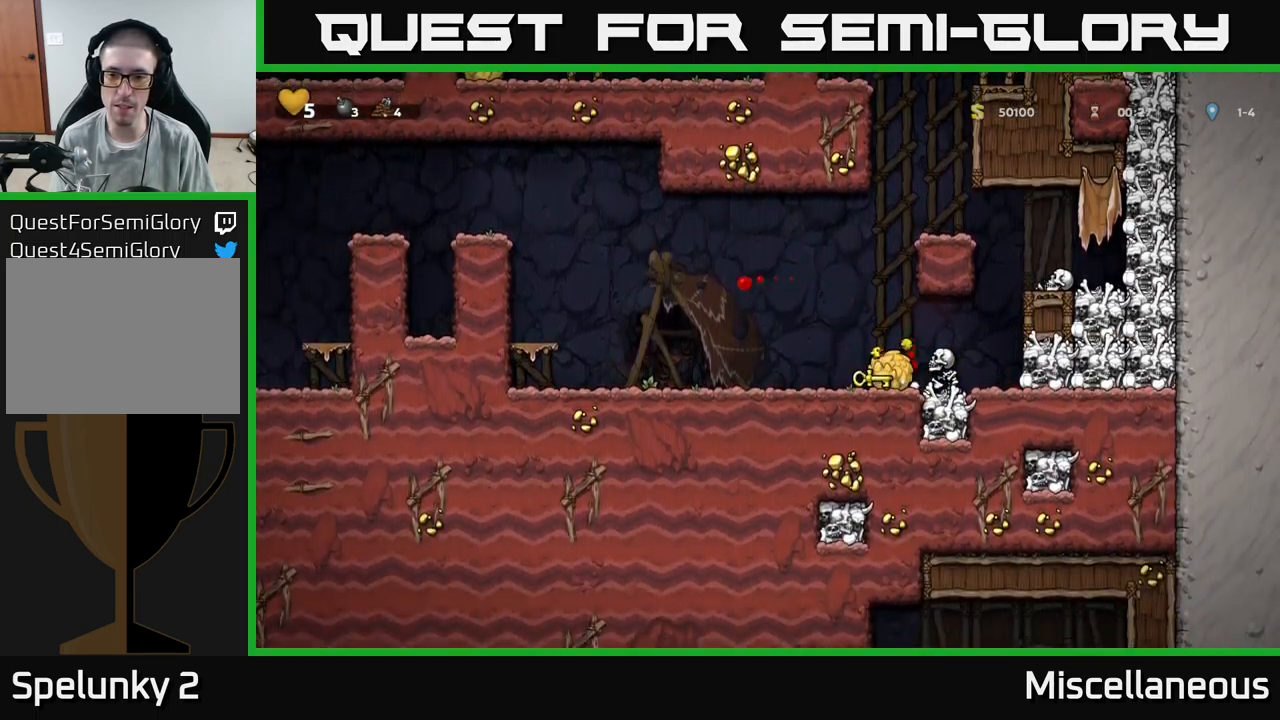
{"buttons": [], "events": [[167, "A", "down"], [433, "A", "up"]]}
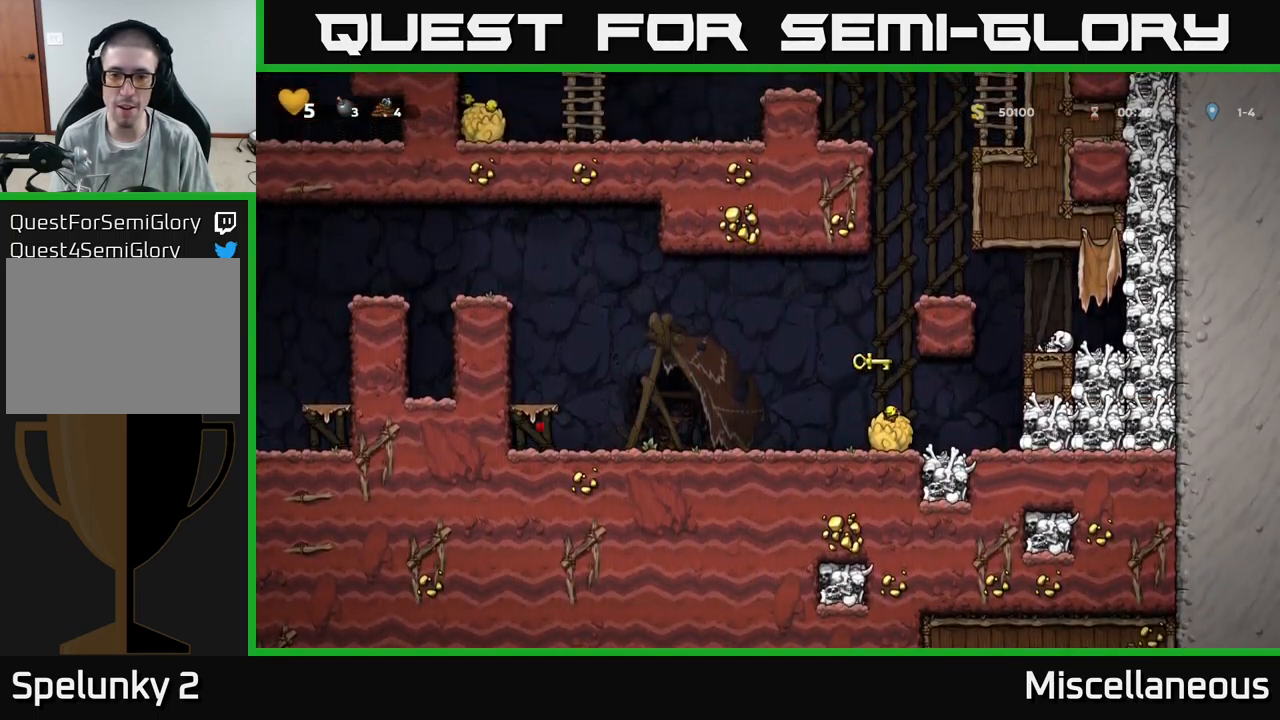
{"buttons": ["A", "DPAD_RIGHT"], "events": [[100, "A", "down"], [283, "DPAD_RIGHT", "down"]]}